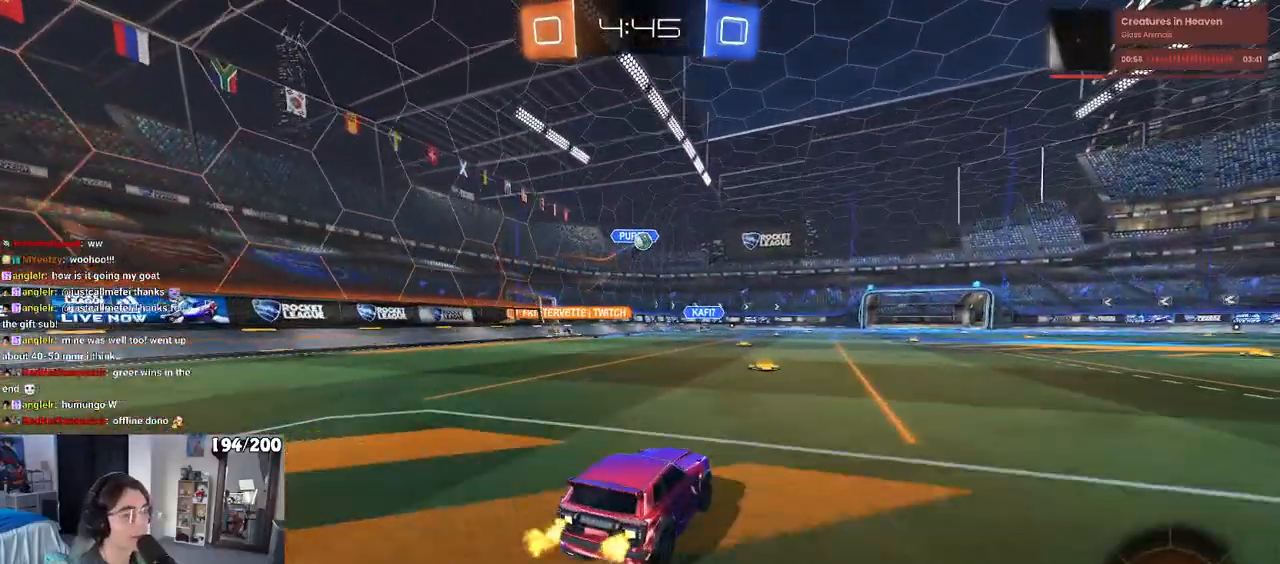
Gameplay with a controller (PlayStation layout); each line is a JSON object with the inputs held at the frame after it. "events" lists button and stick changes between this image and that frame as [ms after this image, input, new state], when the widget could be followed in between.
{"buttons": ["R1", "R2"], "left_stick": "center", "right_stick": "center", "events": [[217, "left_stick", "left"], [433, "left_stick", "center"], [483, "R1", "down"]]}
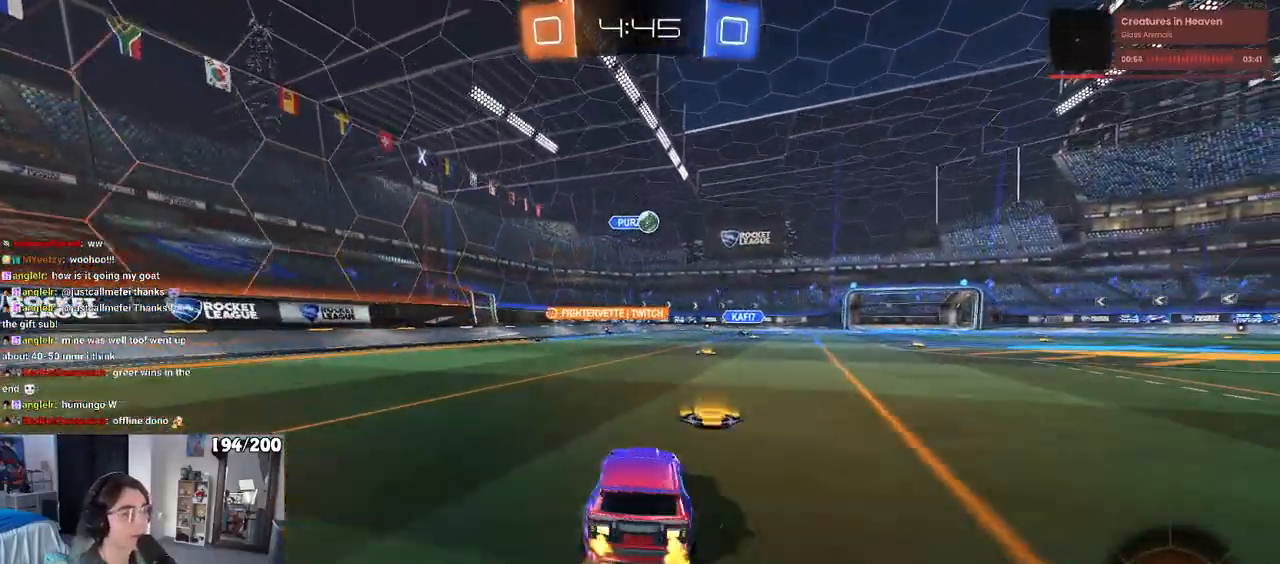
{"buttons": ["R1", "R2"], "left_stick": "right", "right_stick": "center", "events": [[317, "left_stick", "right"]]}
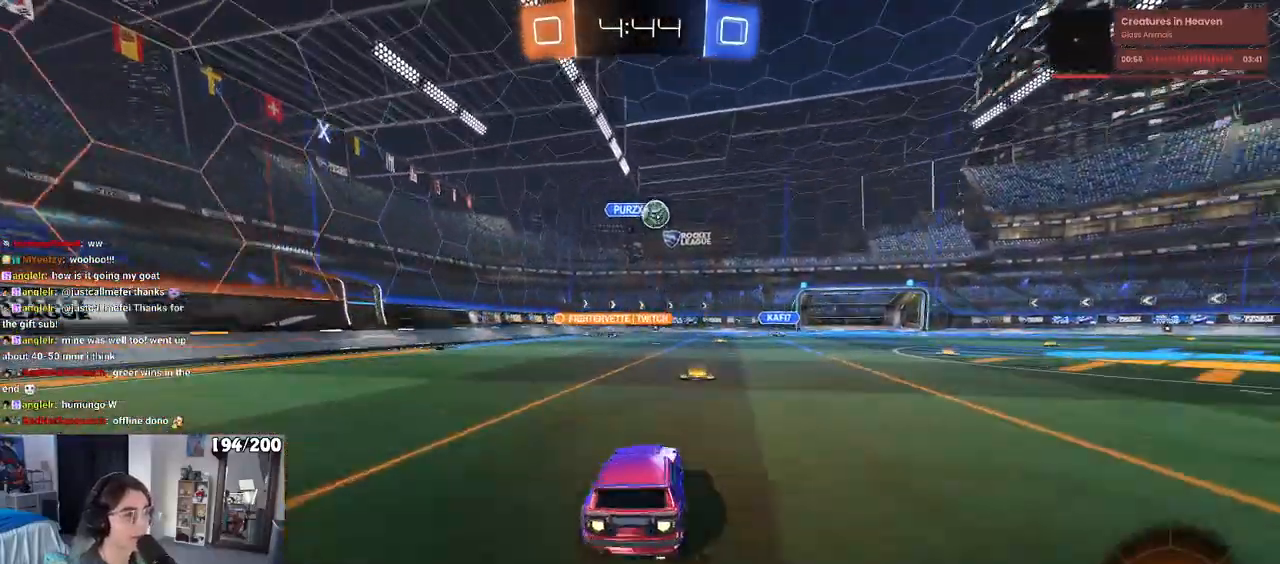
{"buttons": ["R1", "R2"], "left_stick": "center", "right_stick": "center", "events": [[83, "R1", "up"], [267, "left_stick", "center"], [367, "R1", "down"]]}
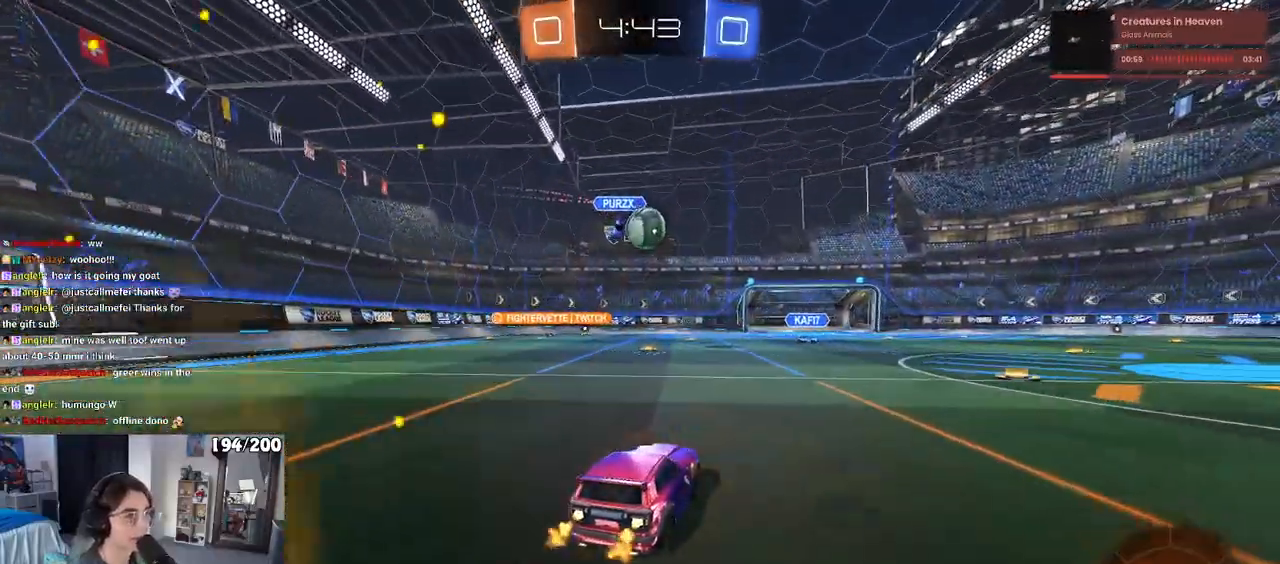
{"buttons": ["CROSS", "R2"], "left_stick": "down", "right_stick": "center", "events": [[217, "left_stick", "right"], [250, "R1", "up"], [317, "left_stick", "center"], [367, "left_stick", "down"], [417, "CROSS", "down"]]}
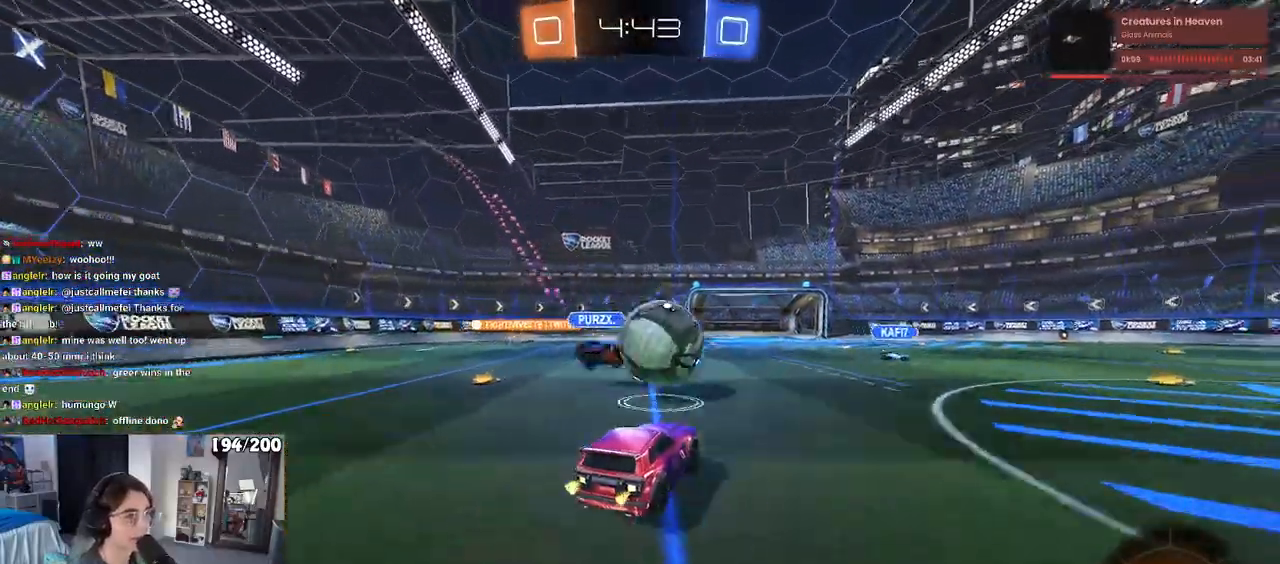
{"buttons": ["SQUARE", "R2"], "left_stick": "right", "right_stick": "center", "events": [[33, "left_stick", "center"], [67, "CROSS", "up"], [117, "left_stick", "right"], [167, "CROSS", "down"], [250, "SQUARE", "down"], [283, "CROSS", "up"]]}
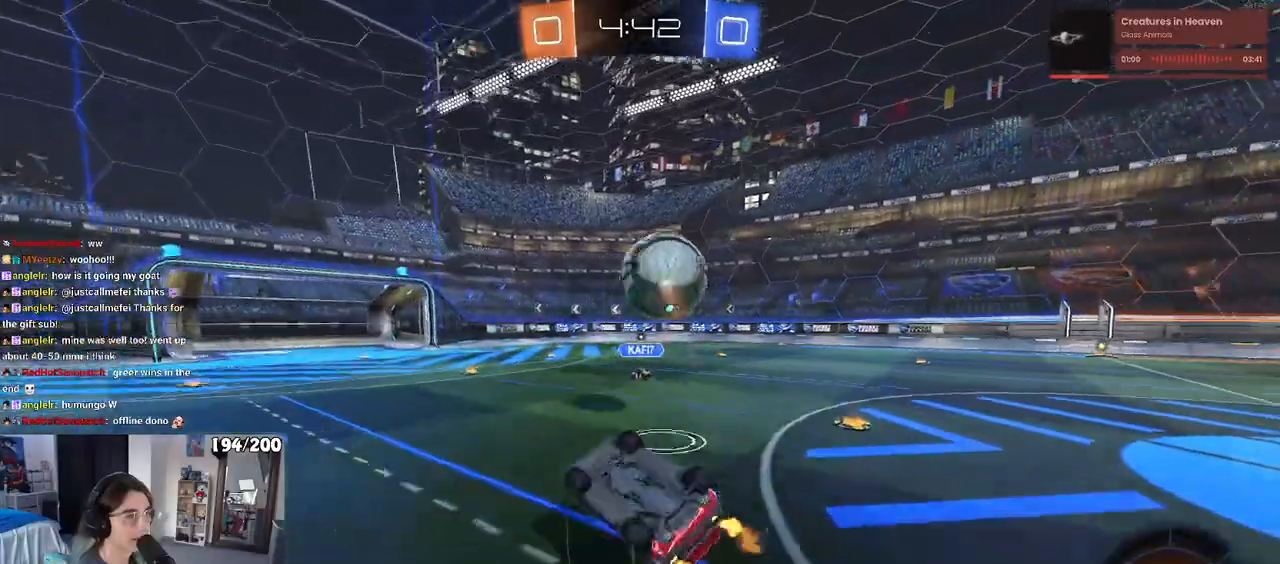
{"buttons": ["R2"], "left_stick": "up-right", "right_stick": "center", "events": [[250, "left_stick", "up-right"], [317, "SQUARE", "up"]]}
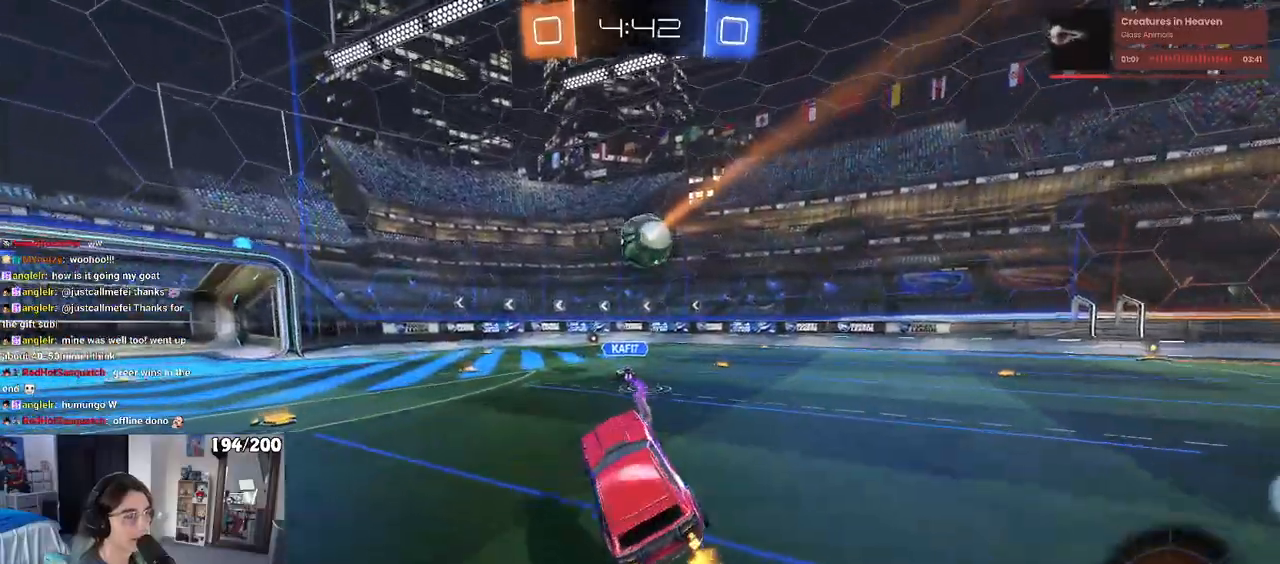
{"buttons": ["R2"], "left_stick": "right", "right_stick": "center", "events": [[150, "left_stick", "right"]]}
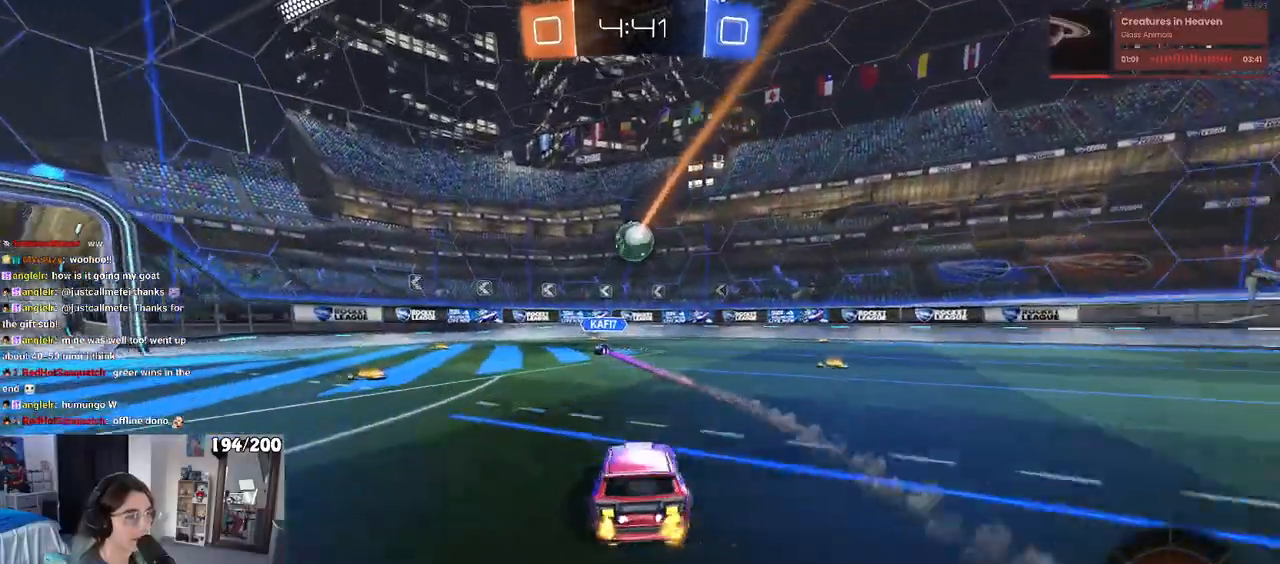
{"buttons": ["SQUARE", "R2"], "left_stick": "left", "right_stick": "center", "events": [[417, "left_stick", "center"], [450, "SQUARE", "down"], [467, "left_stick", "left"]]}
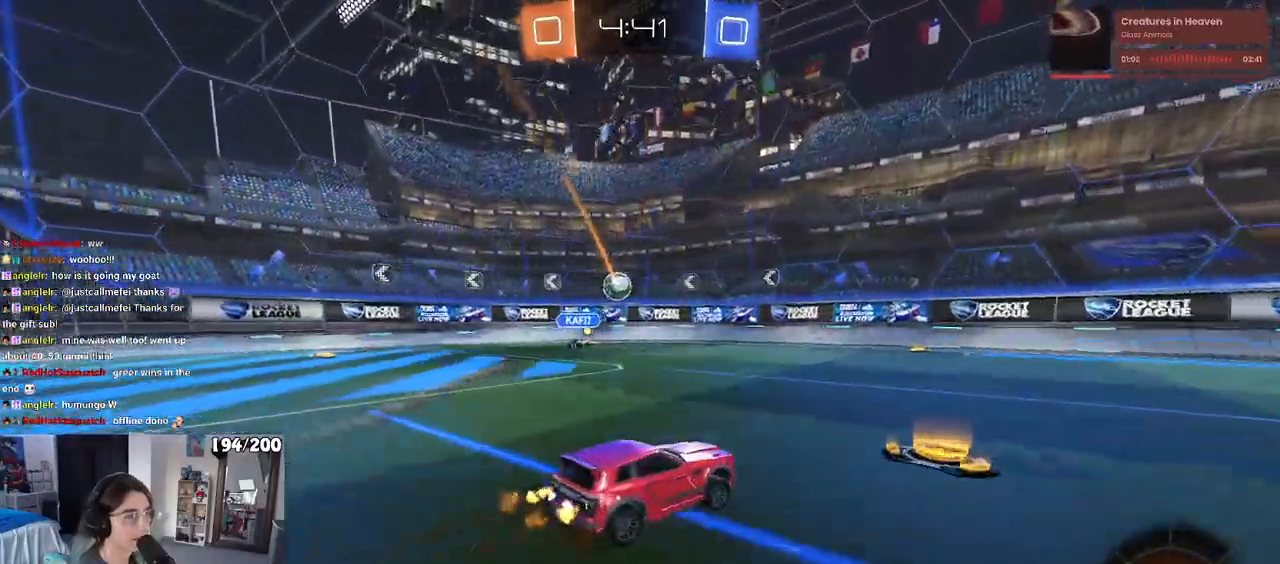
{"buttons": ["R2"], "left_stick": "right", "right_stick": "center", "events": [[83, "SQUARE", "up"], [267, "L2", "down"], [267, "R2", "up"], [367, "left_stick", "center"], [417, "R2", "down"], [417, "left_stick", "right"], [483, "L2", "up"]]}
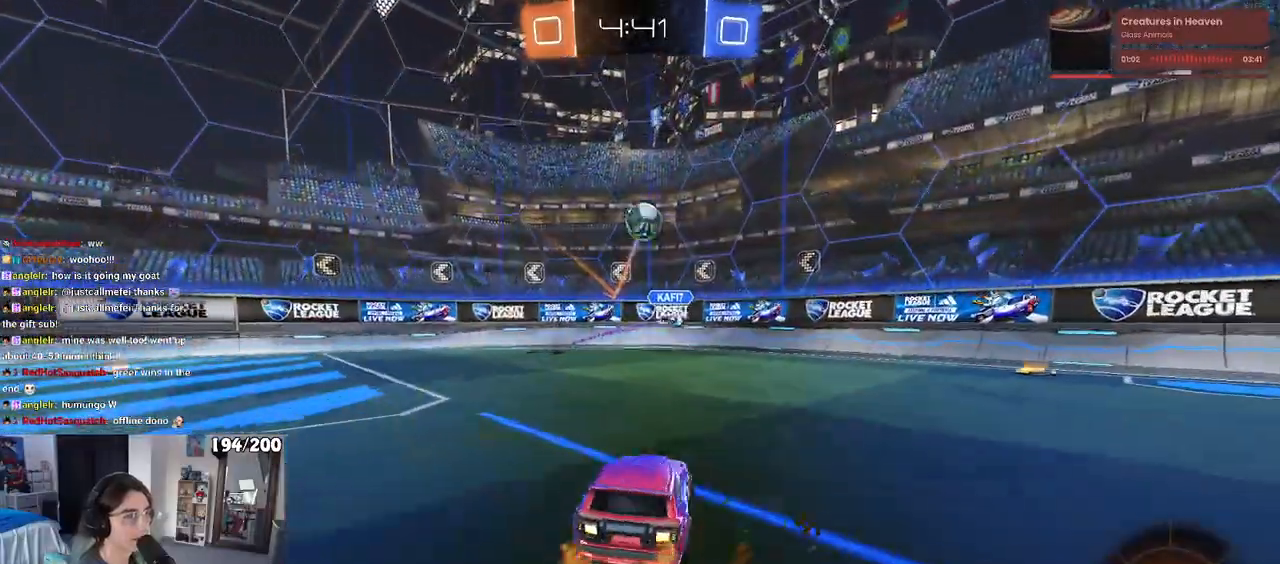
{"buttons": ["TRIANGLE", "R1", "R2"], "left_stick": "right", "right_stick": "center", "events": [[267, "R1", "down"], [333, "TRIANGLE", "down"]]}
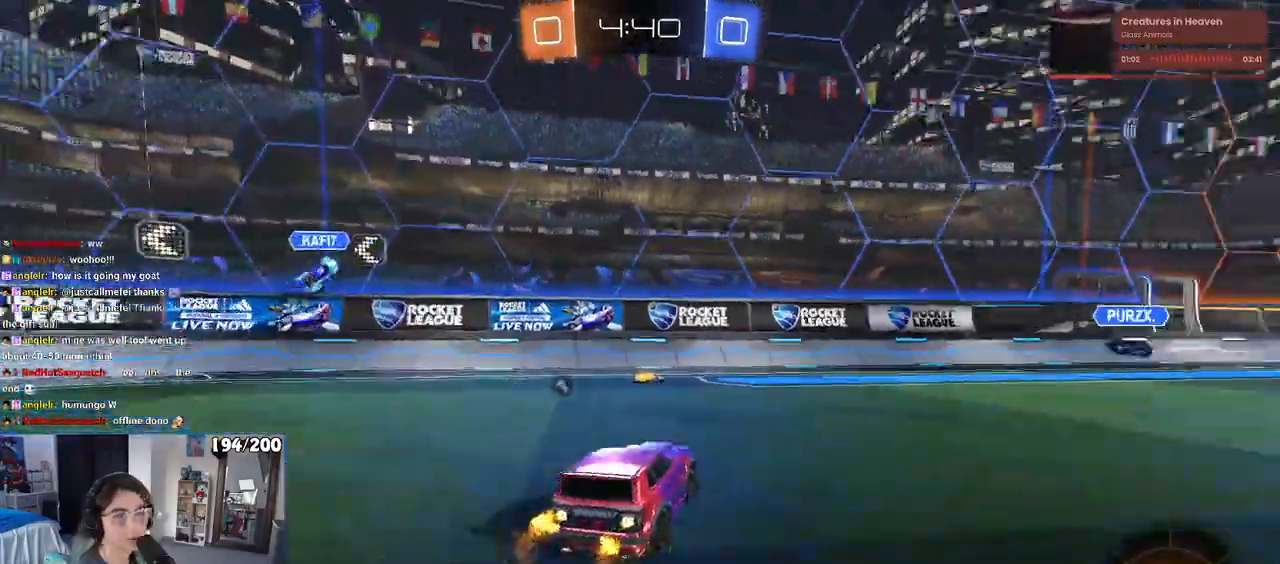
{"buttons": ["R1", "R2"], "left_stick": "center", "right_stick": "center", "events": [[400, "left_stick", "center"], [433, "TRIANGLE", "up"]]}
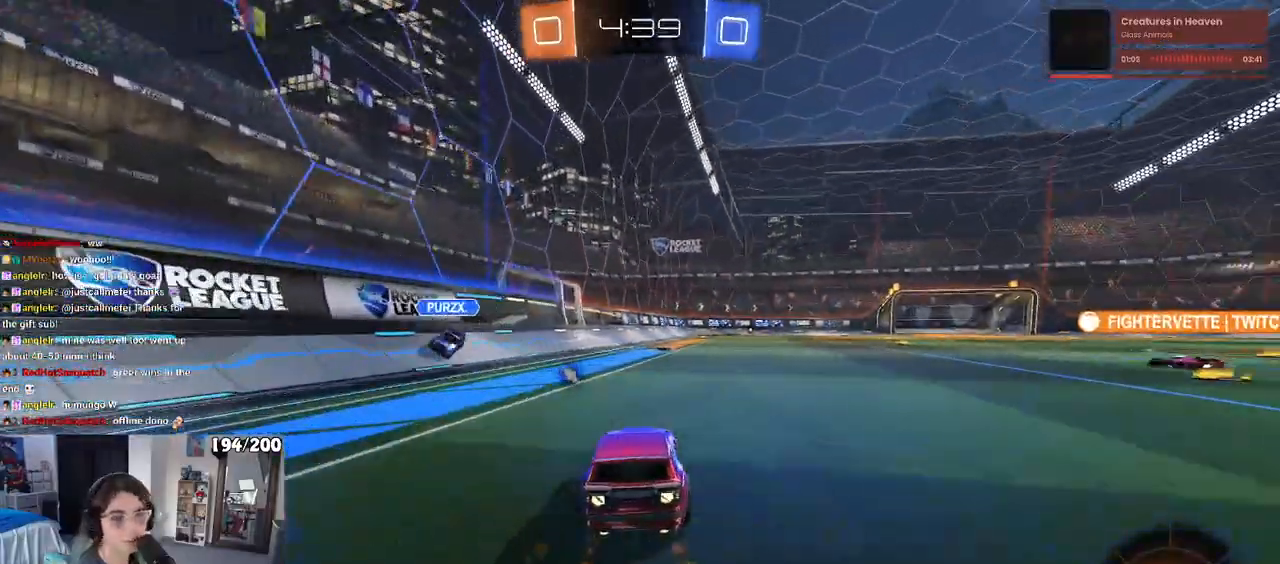
{"buttons": ["CROSS", "R1", "R2"], "left_stick": "up-right", "right_stick": "center", "events": [[267, "left_stick", "left"], [350, "CROSS", "down"], [383, "left_stick", "up-right"], [433, "CROSS", "up"], [467, "CROSS", "down"]]}
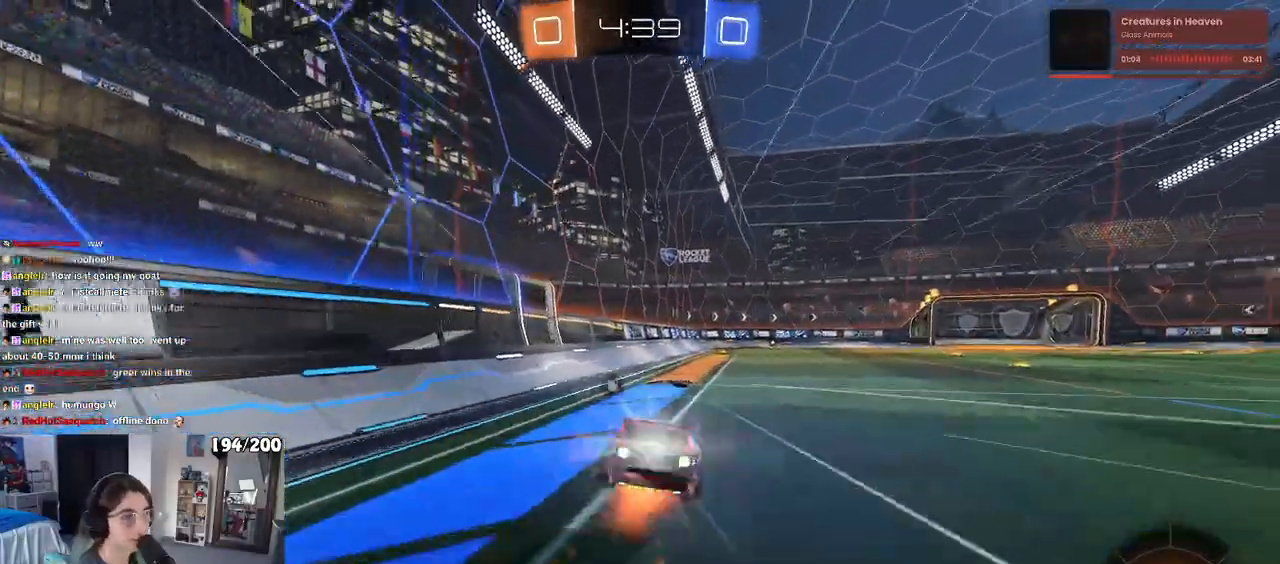
{"buttons": ["SQUARE", "R2"], "left_stick": "down-right", "right_stick": "center", "events": [[17, "SQUARE", "down"], [33, "left_stick", "down"], [67, "CROSS", "up"], [183, "left_stick", "down-right"], [483, "R1", "up"]]}
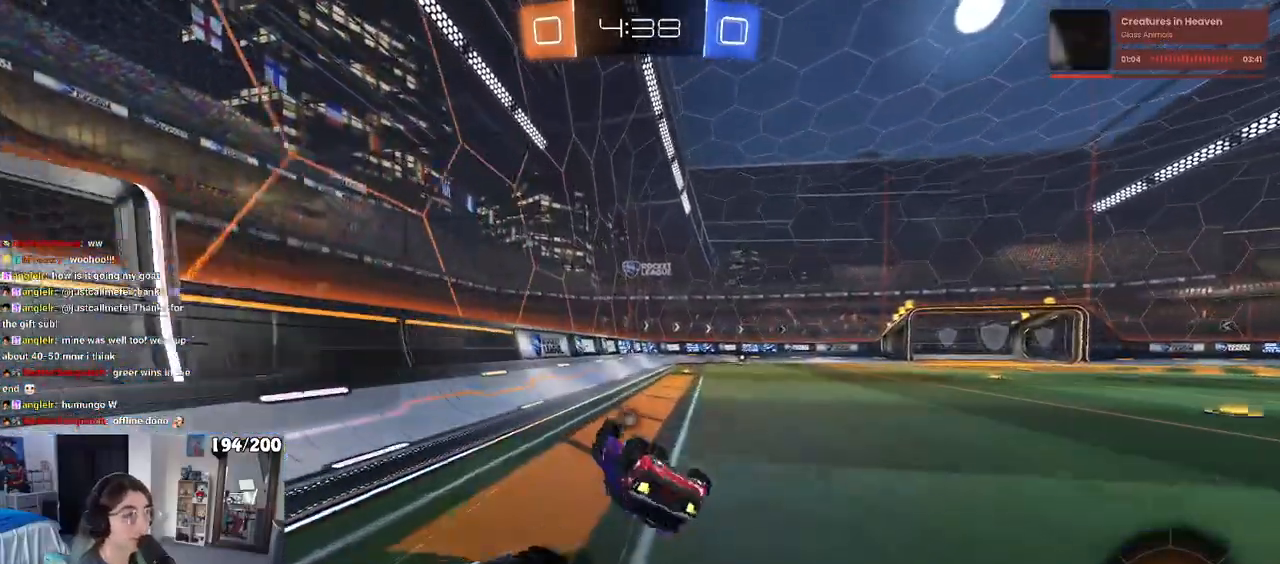
{"buttons": ["R2"], "left_stick": "center", "right_stick": "center", "events": [[267, "SQUARE", "up"], [267, "left_stick", "center"], [417, "TRIANGLE", "down"], [500, "TRIANGLE", "up"]]}
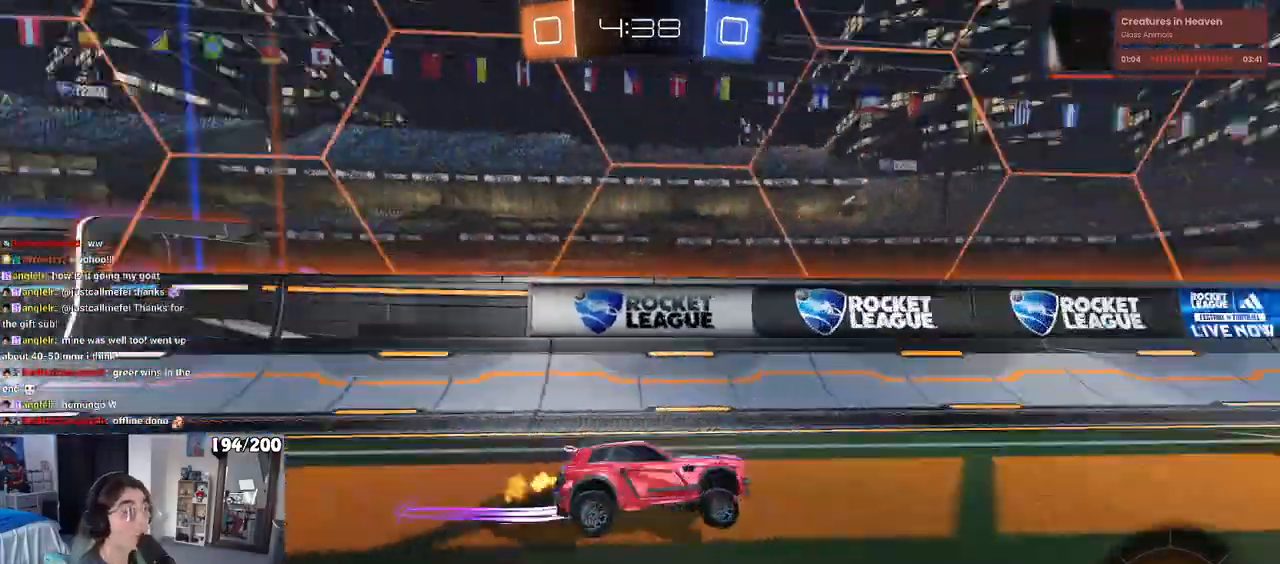
{"buttons": ["R2"], "left_stick": "center", "right_stick": "center", "events": [[17, "left_stick", "right"], [183, "left_stick", "center"]]}
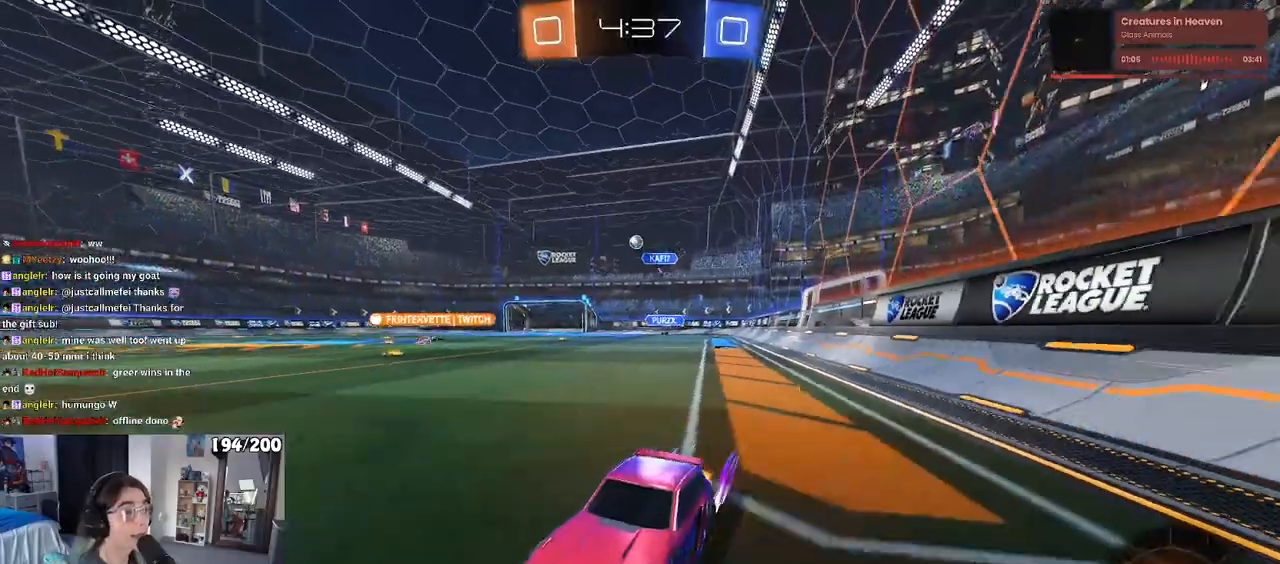
{"buttons": ["SQUARE", "R2"], "left_stick": "right", "right_stick": "center", "events": [[183, "left_stick", "left"], [350, "left_stick", "center"], [400, "left_stick", "right"], [483, "SQUARE", "down"]]}
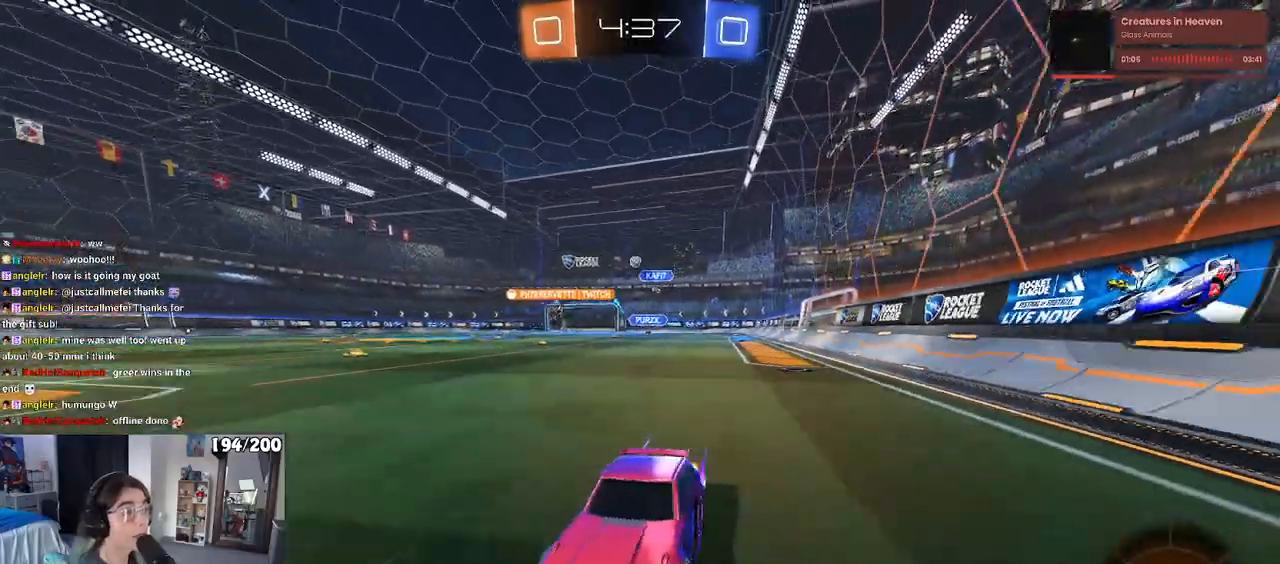
{"buttons": ["R1", "R2"], "left_stick": "right", "right_stick": "center", "events": [[100, "SQUARE", "up"], [200, "R1", "down"]]}
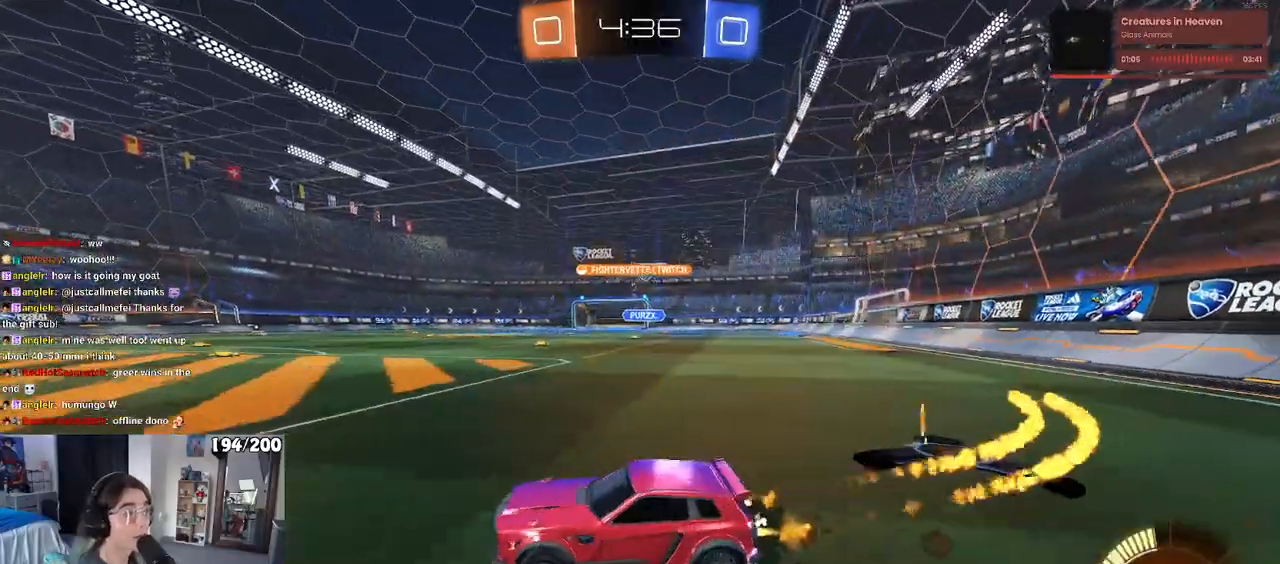
{"buttons": ["R2"], "left_stick": "right", "right_stick": "center", "events": [[267, "R1", "up"]]}
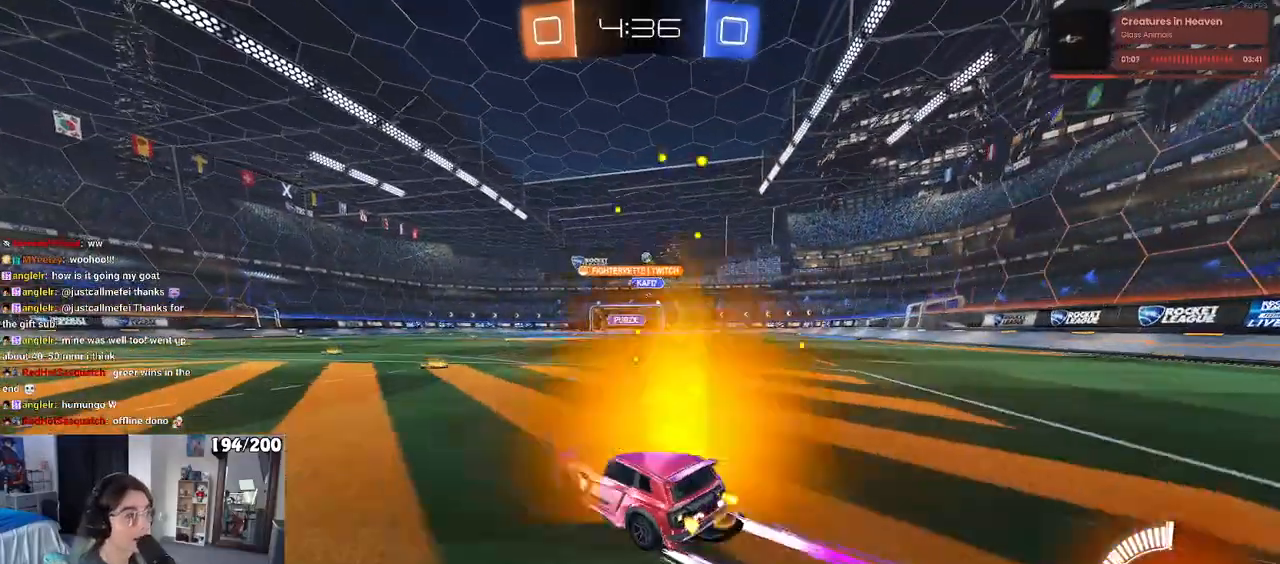
{"buttons": ["SQUARE", "R2"], "left_stick": "down", "right_stick": "center", "events": [[133, "CROSS", "down"], [217, "left_stick", "up-left"], [233, "CROSS", "up"], [283, "CROSS", "down"], [333, "SQUARE", "down"], [350, "CROSS", "up"], [350, "left_stick", "down"]]}
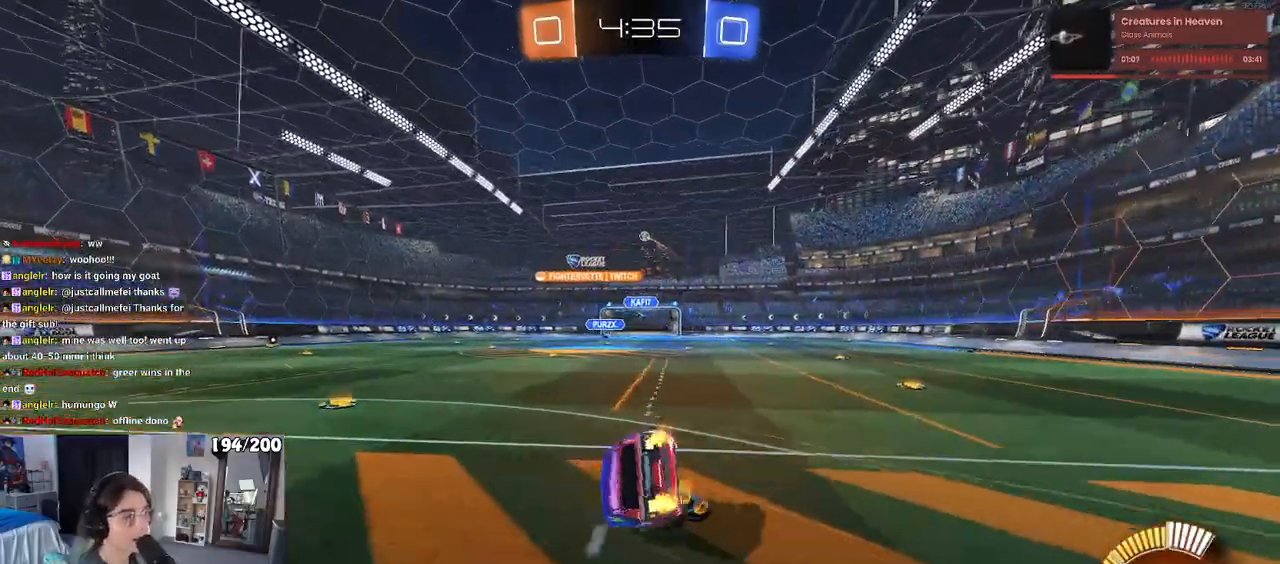
{"buttons": ["SQUARE", "R2"], "left_stick": "down-left", "right_stick": "center", "events": [[50, "left_stick", "down-left"]]}
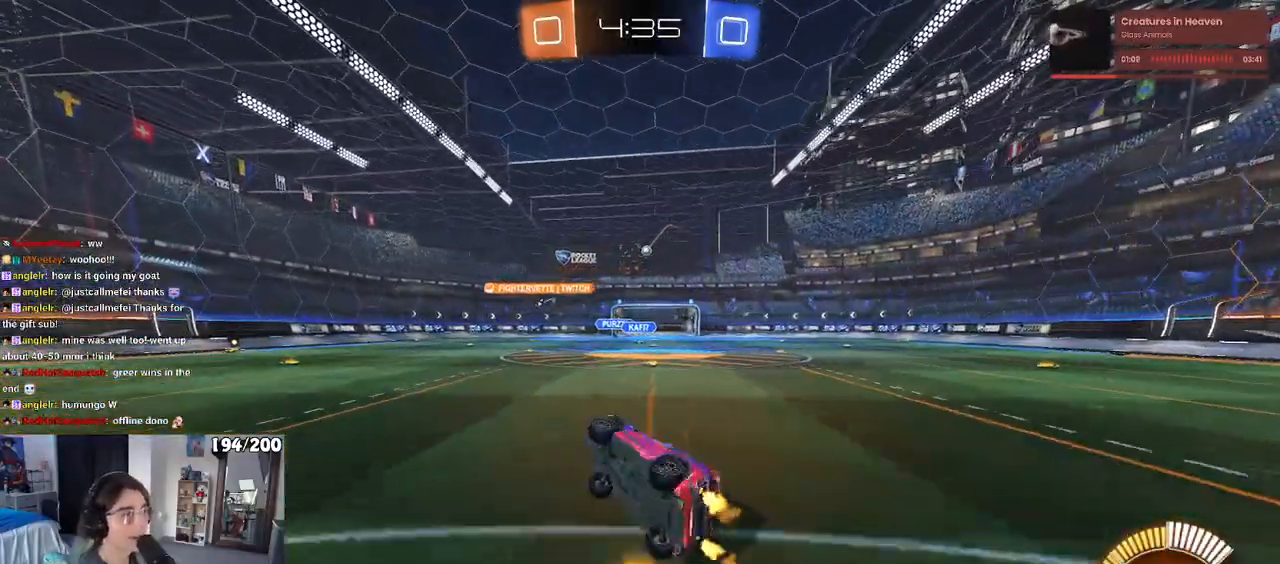
{"buttons": ["R2"], "left_stick": "center", "right_stick": "center", "events": [[133, "SQUARE", "up"], [150, "left_stick", "center"]]}
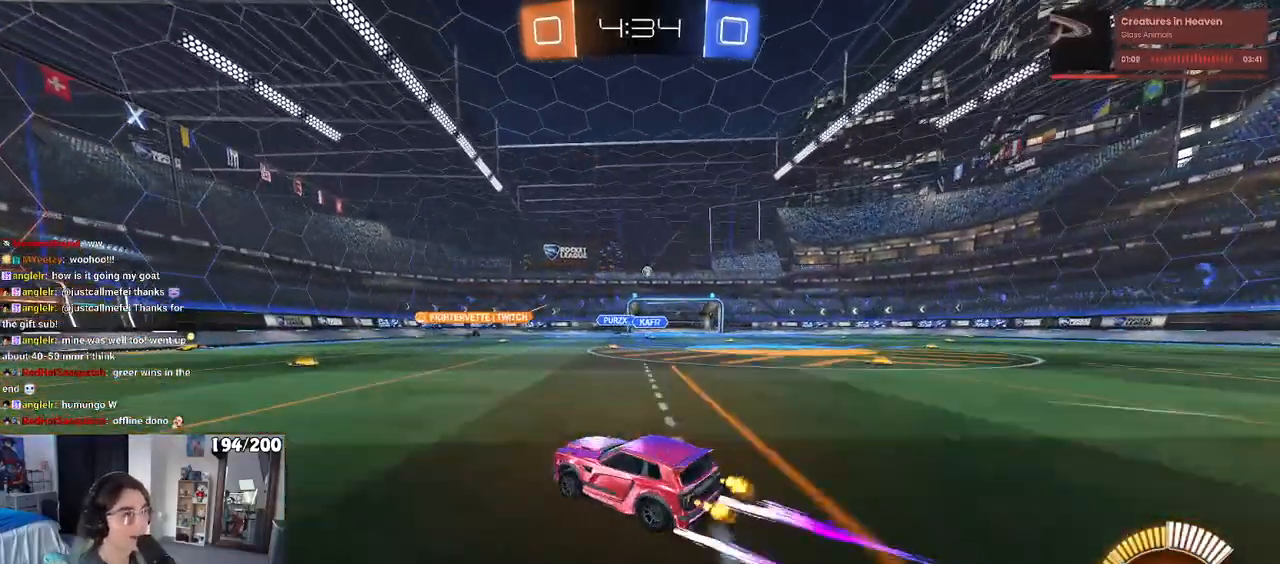
{"buttons": ["R2"], "left_stick": "right", "right_stick": "center", "events": [[367, "left_stick", "right"]]}
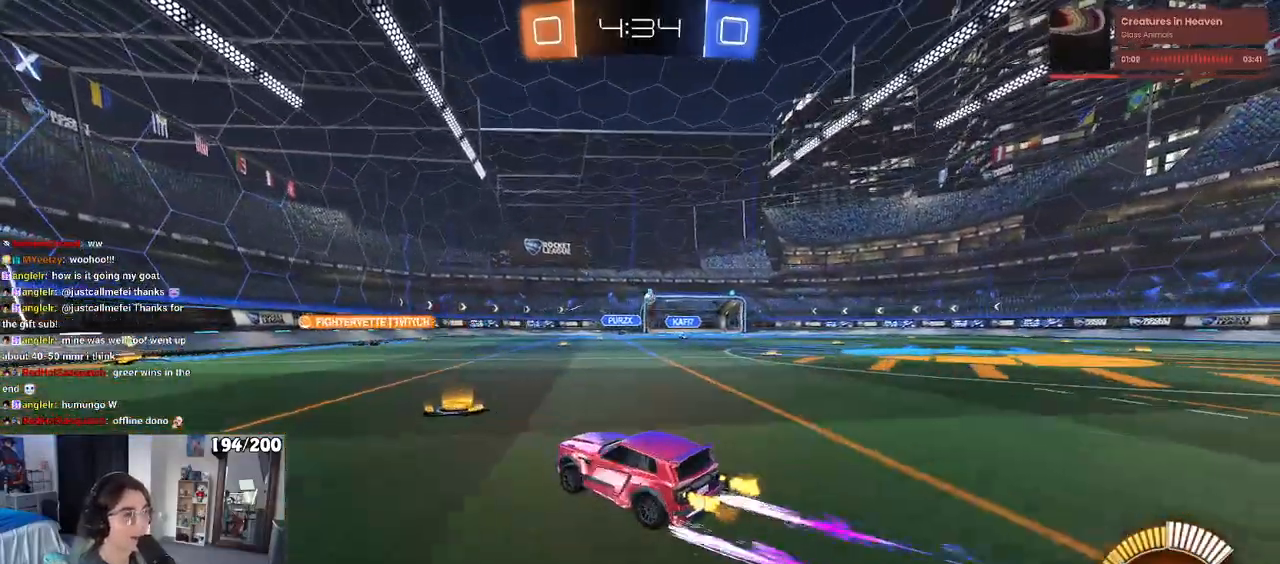
{"buttons": ["R2"], "left_stick": "center", "right_stick": "center", "events": [[483, "left_stick", "center"]]}